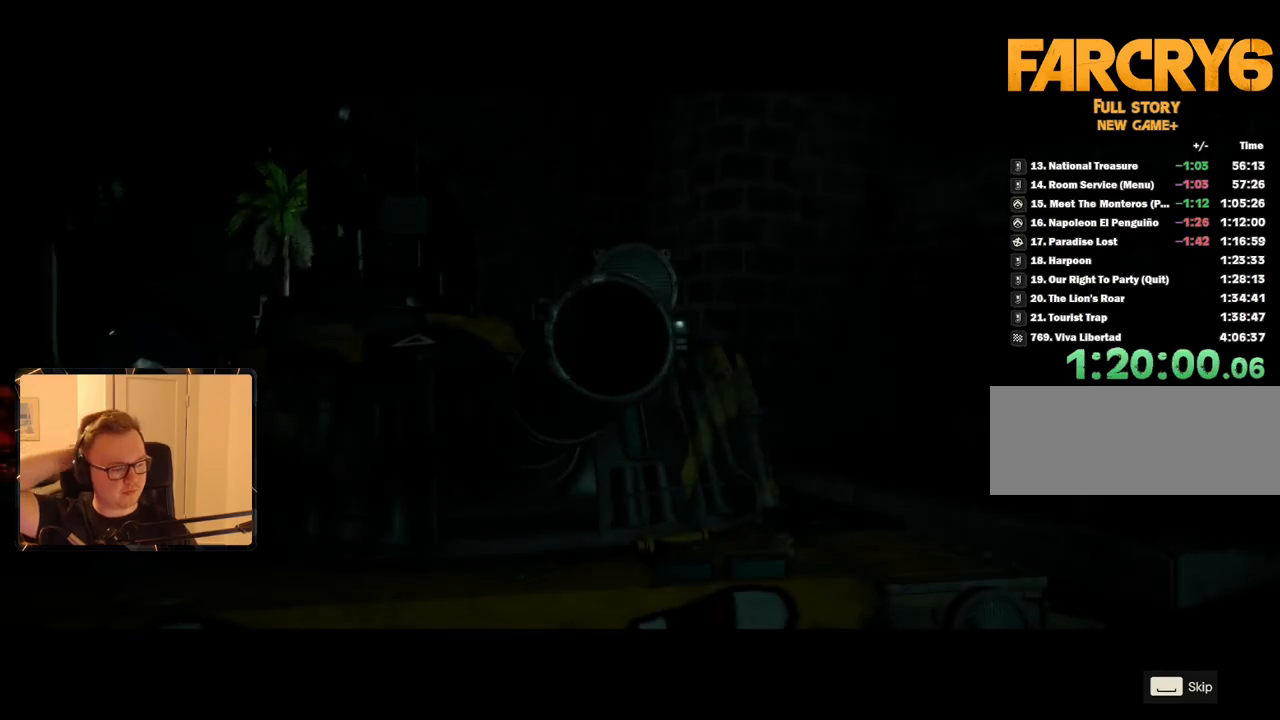
Gameplay with keyboard and mouse; each line is a JSON object with the keys and mouse buttons held at the frame after it. "events" lists presses ("down") and releases ("up") of "1", "2", "3", "4", "5", "6", "7", "8", "9", "a", "alt", "b", "c", "caps_lock", "ctrl", "d", "e", "escape", "f", "g", "h", "m", "n", "q", "r", "return", "s", "shift", "space", "t", "tab", "v", "w", "x", "y", "z", "mouse_left", "mouse_right", "mouse_mb4", "mouse_mb5", "mouse_wheel_up" and "mouse_wheel_down" between this image and that frame as [ms after this image, input, new state], when the widget could be followed in between. "mouse_left", "mouse_right", "mouse_mb4", "mouse_mb5", "mouse_wheel_up", "mouse_wheel_down" = the "left", "right", "mb4", "mb5", "wheel_up", "wheel_down" buttons of the "mouse" list. No other keys are recorded. Mouse movement is not recorded.
{"keys": [], "mouse": [], "events": [[50, "space", "down"], [100, "space", "up"], [233, "space", "down"], [283, "space", "up"], [383, "space", "down"], [416, "space", "up"]]}
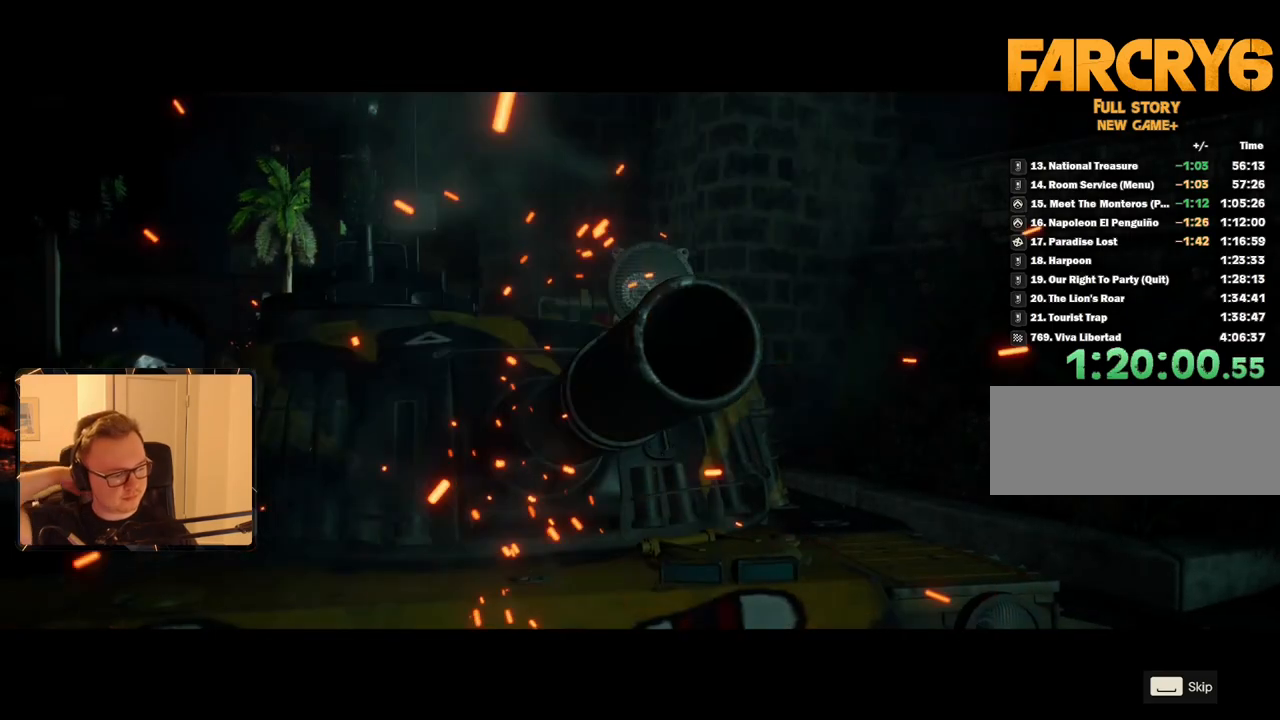
{"keys": [], "mouse": [], "events": [[16, "space", "down"], [116, "space", "up"]]}
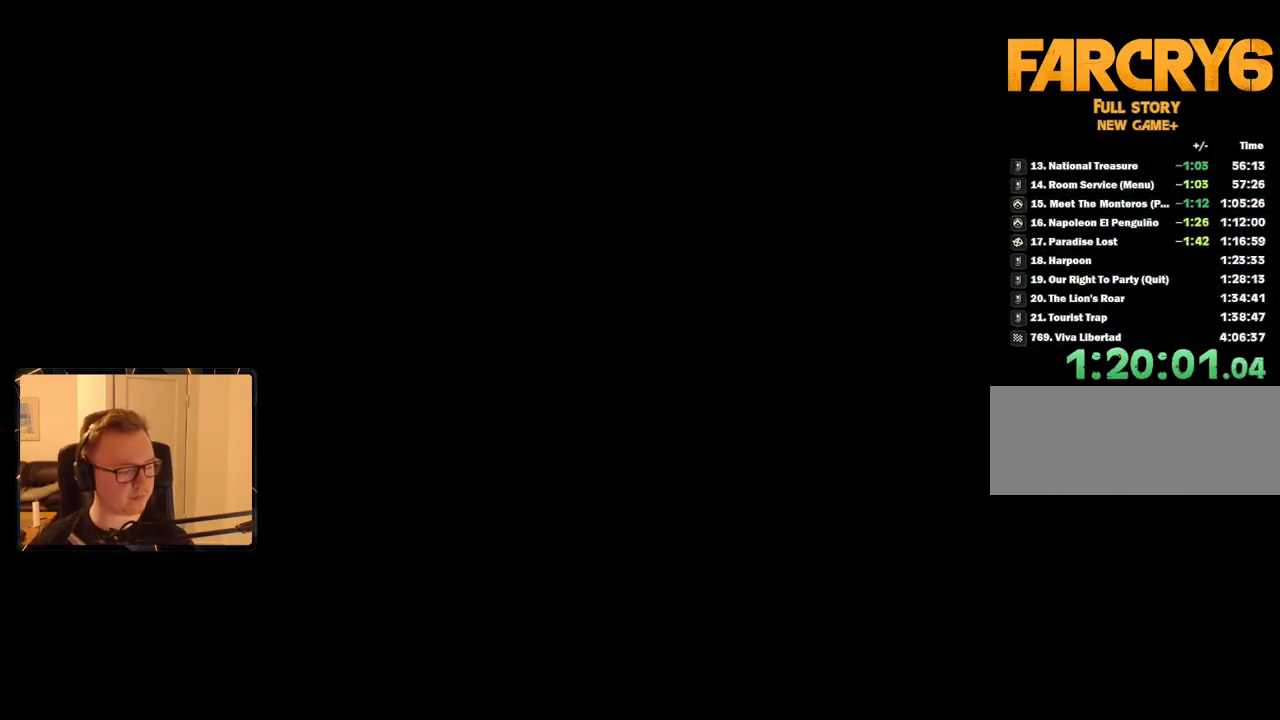
{"keys": [], "mouse": [], "events": []}
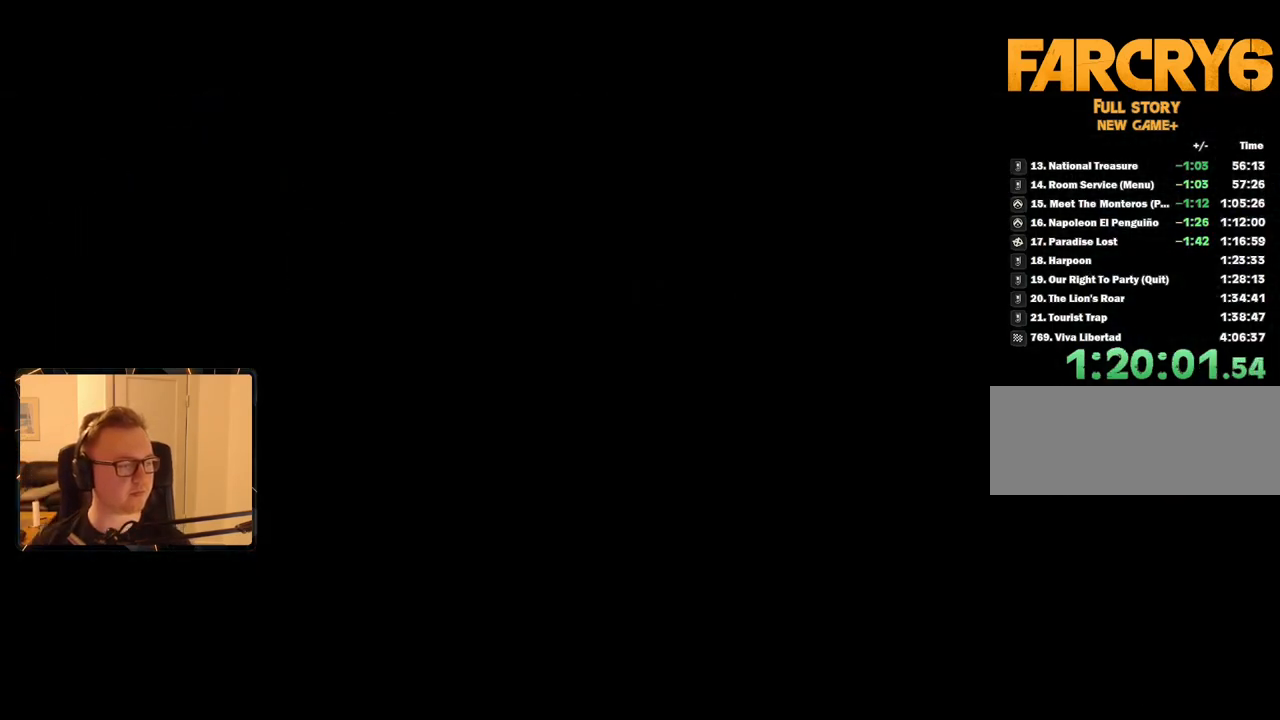
{"keys": [], "mouse": [], "events": []}
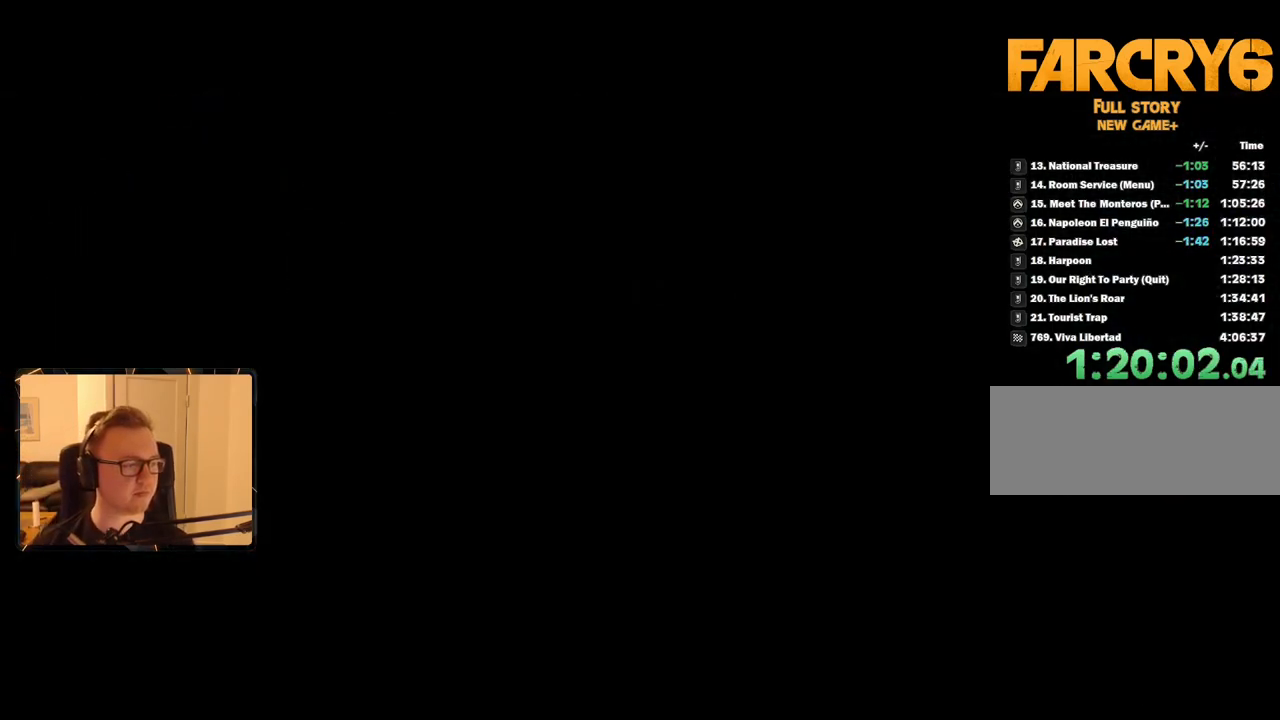
{"keys": [], "mouse": [], "events": []}
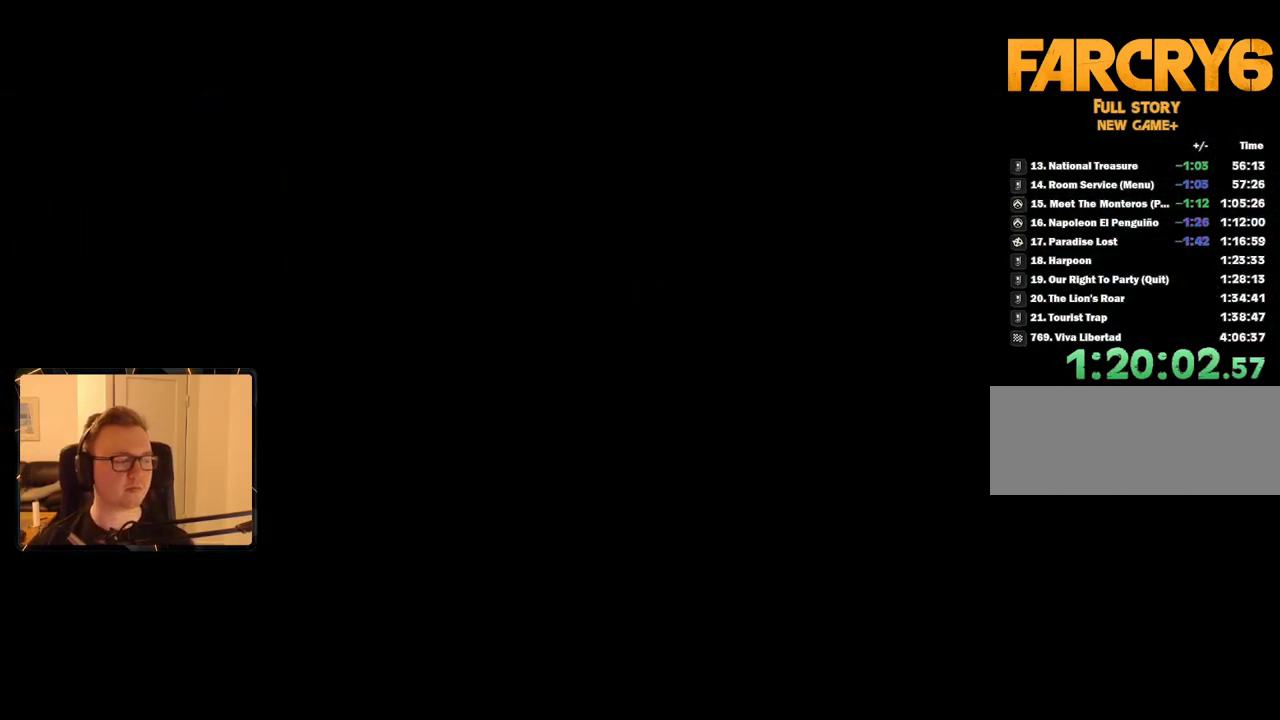
{"keys": [], "mouse": [], "events": []}
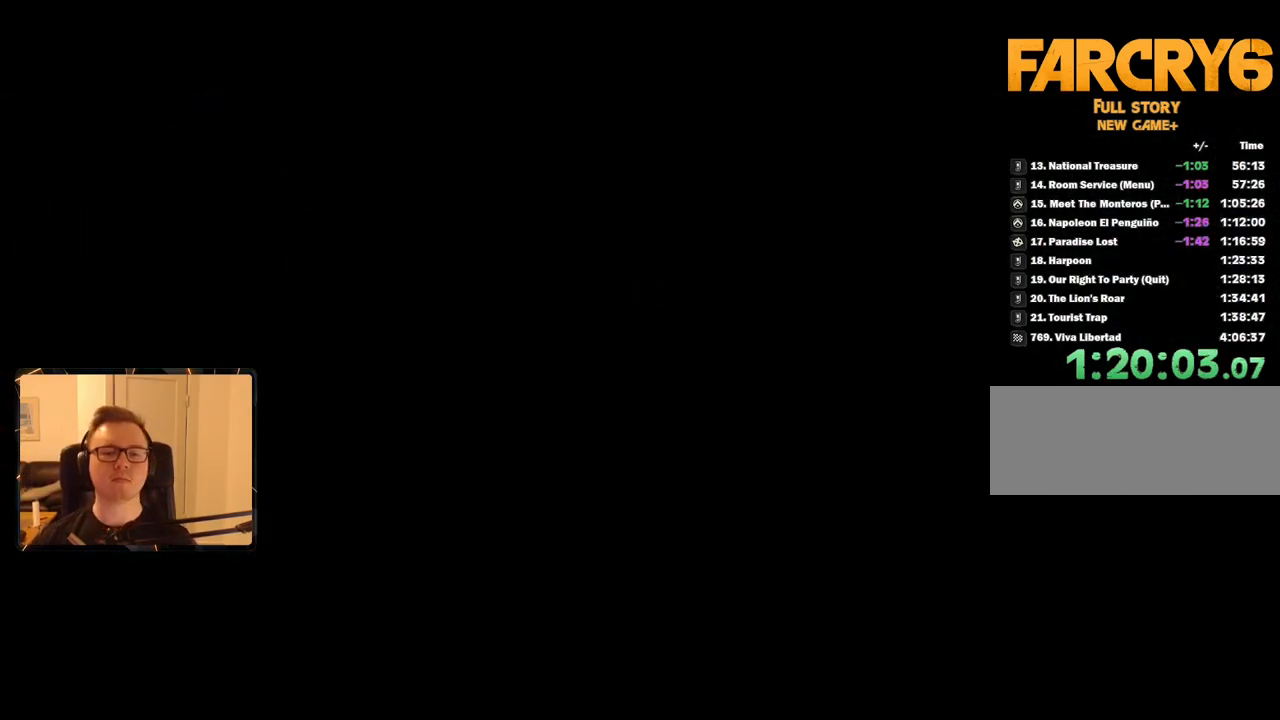
{"keys": [], "mouse": [], "events": []}
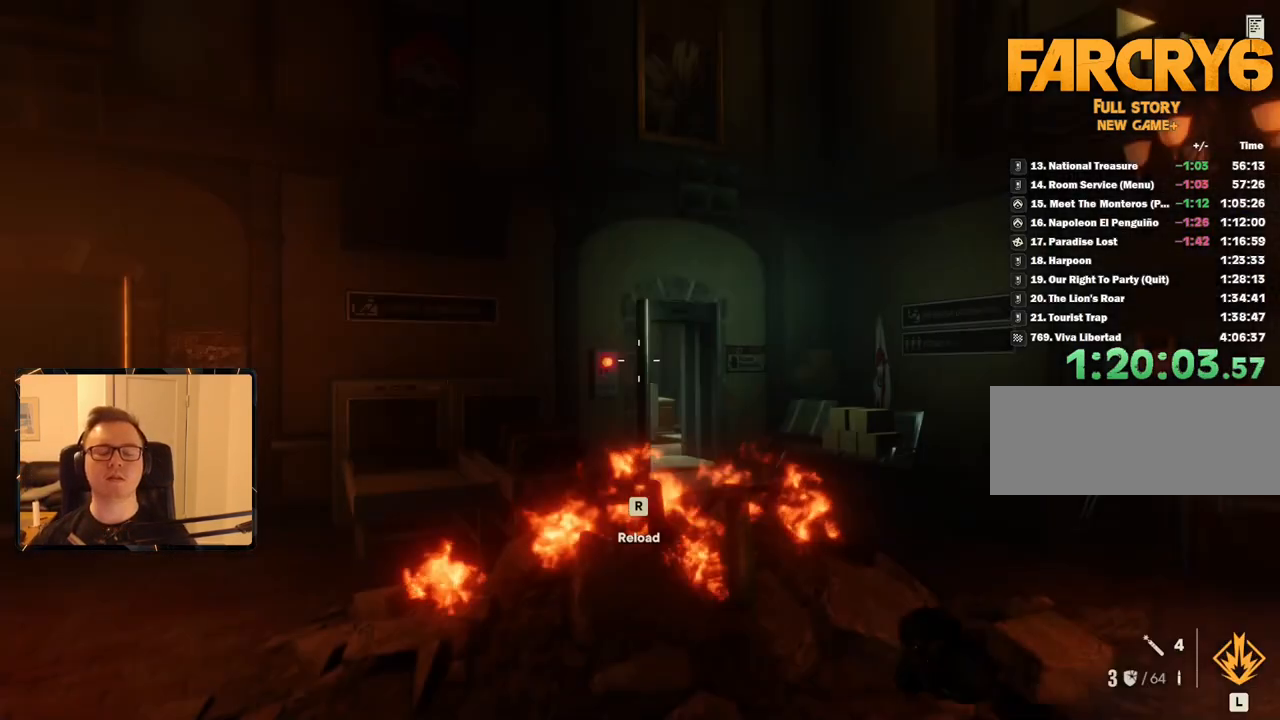
{"keys": ["7"], "mouse": [], "events": [[400, "7", "down"]]}
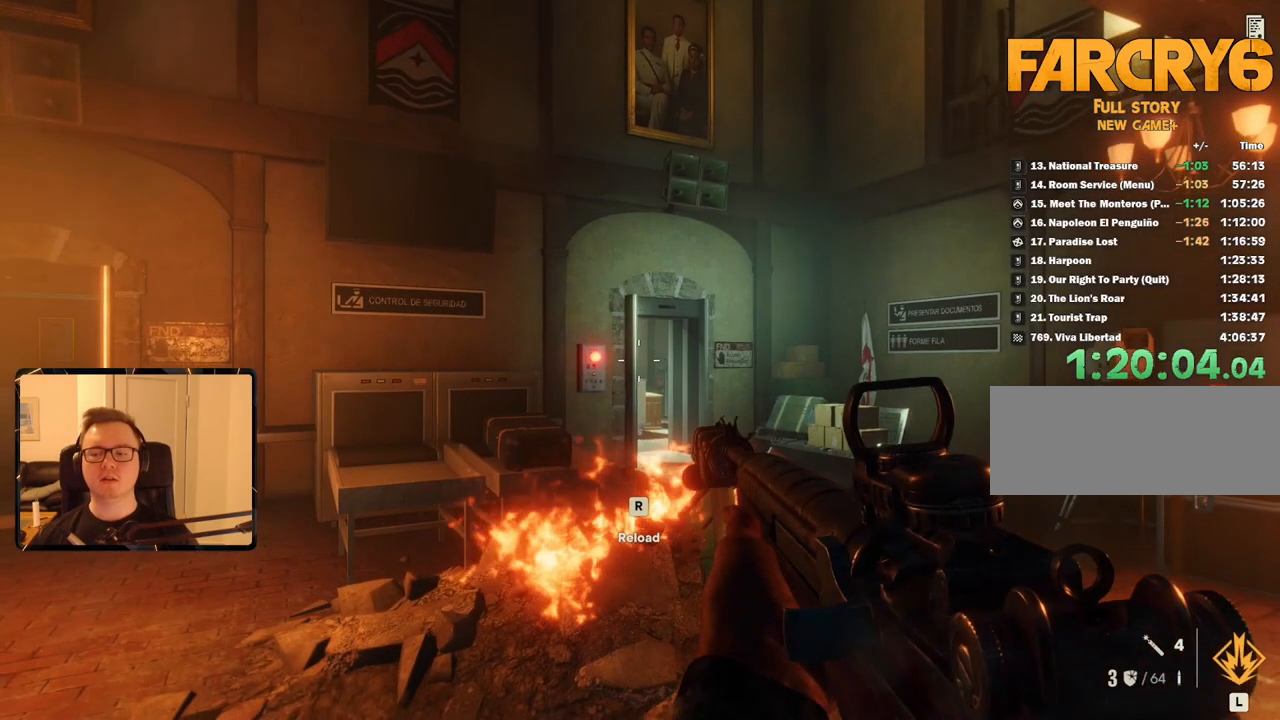
{"keys": ["r"], "mouse": [], "events": [[16, "7", "up"], [450, "r", "down"]]}
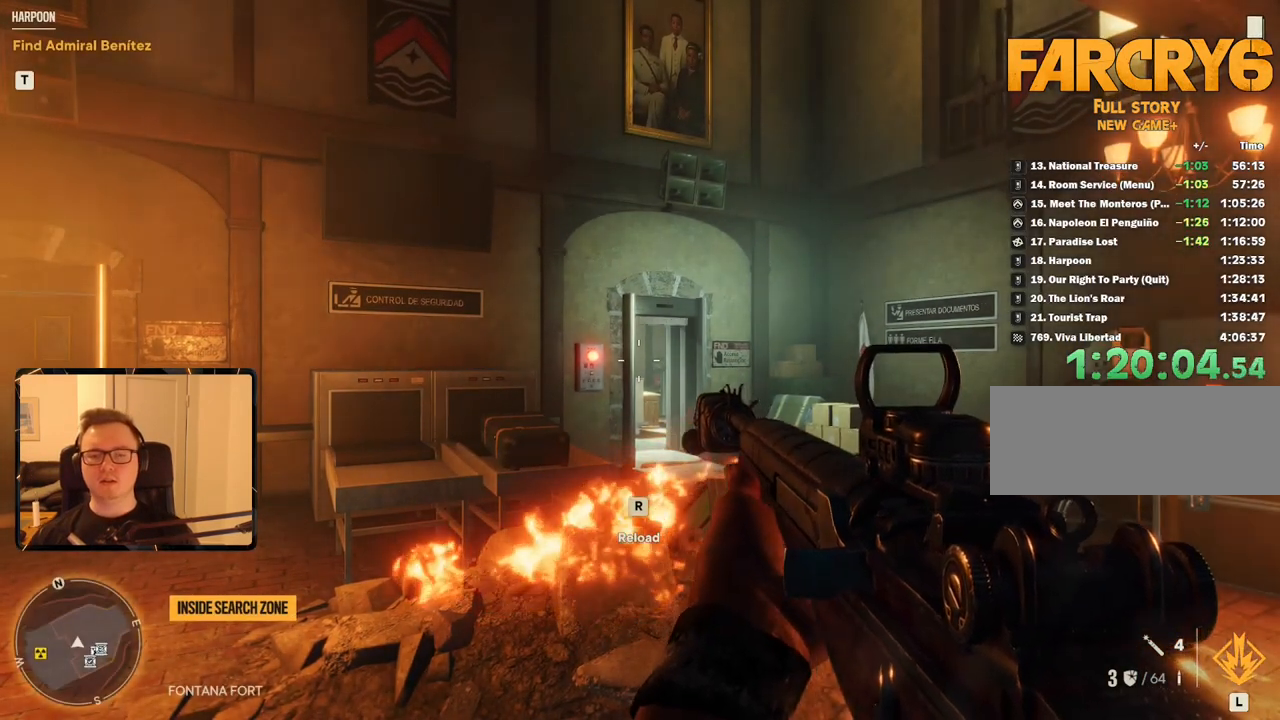
{"keys": [], "mouse": [], "events": [[33, "r", "up"]]}
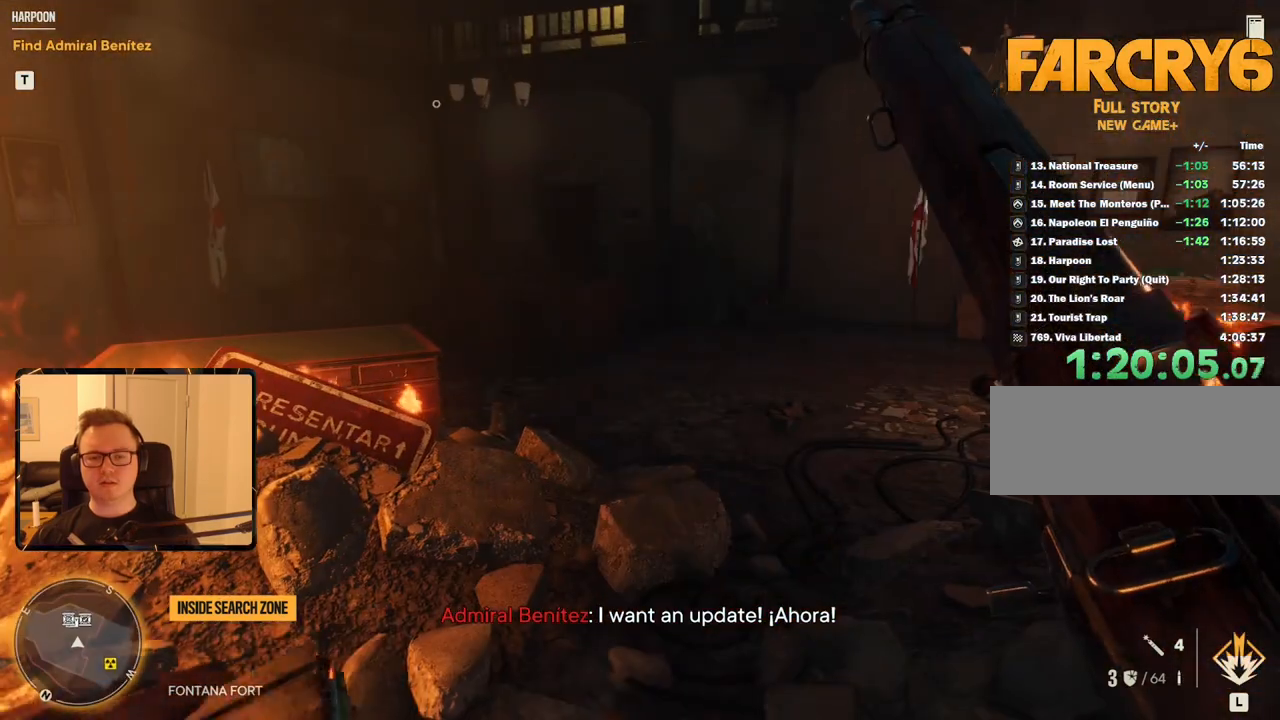
{"keys": [], "mouse": [], "events": []}
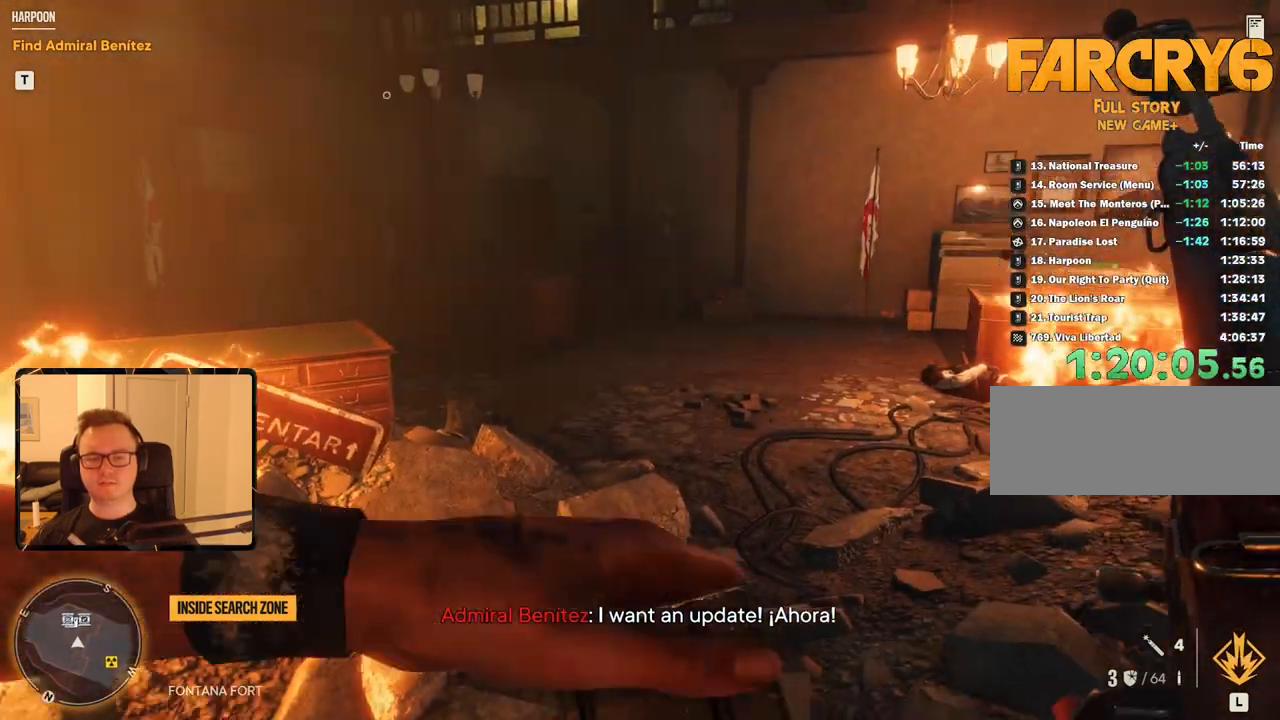
{"keys": [], "mouse": []}
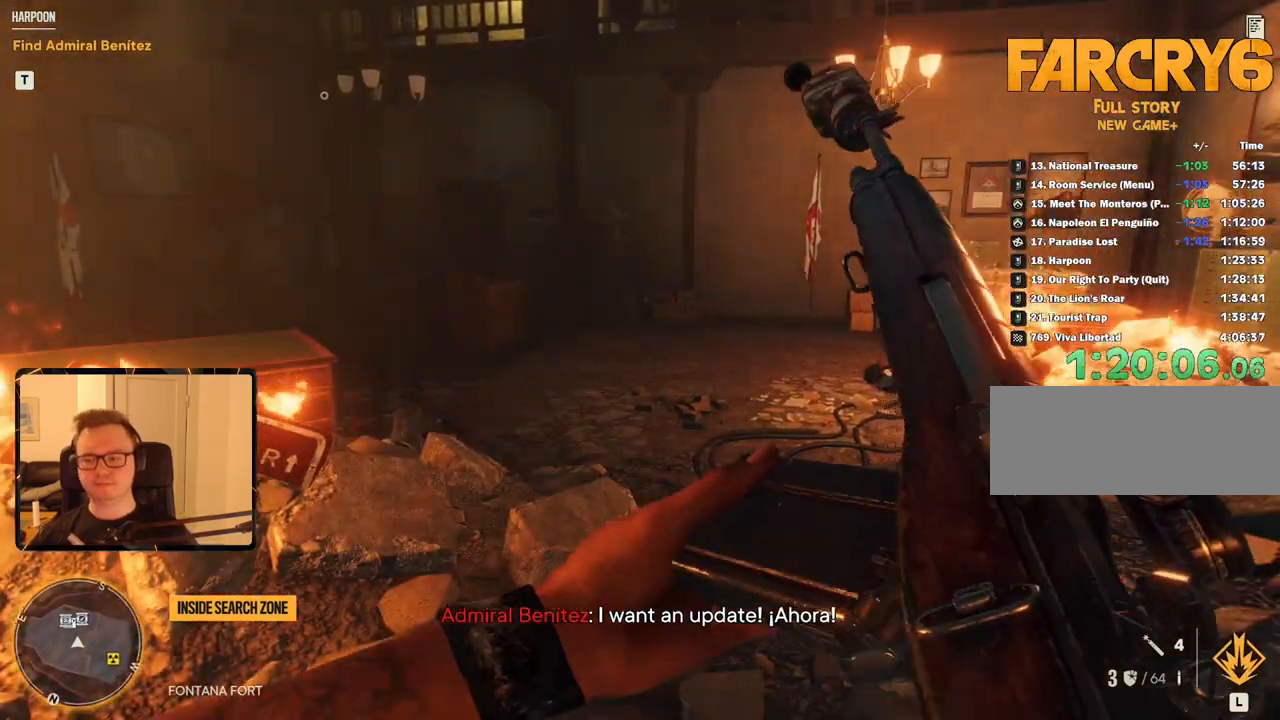
{"keys": [], "mouse": [], "events": [[166, "4", "down"], [283, "4", "up"]]}
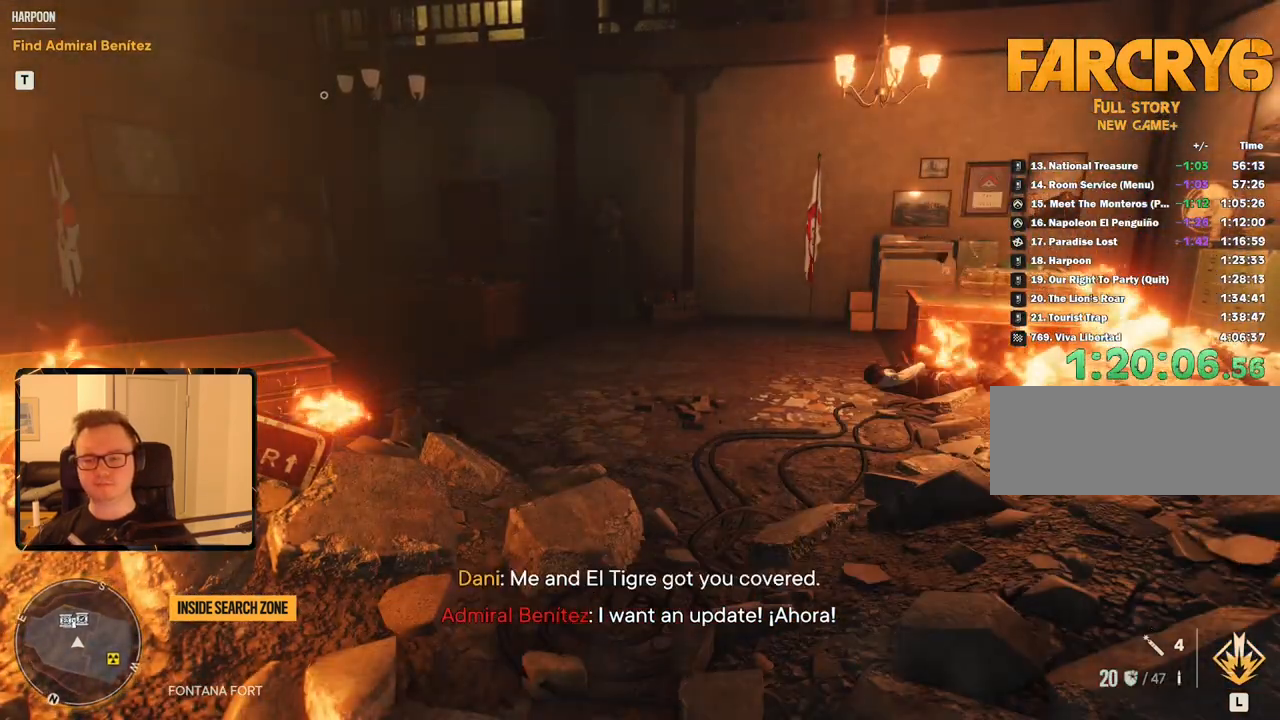
{"keys": [], "mouse": [], "events": [[83, "d", "down"], [233, "d", "up"]]}
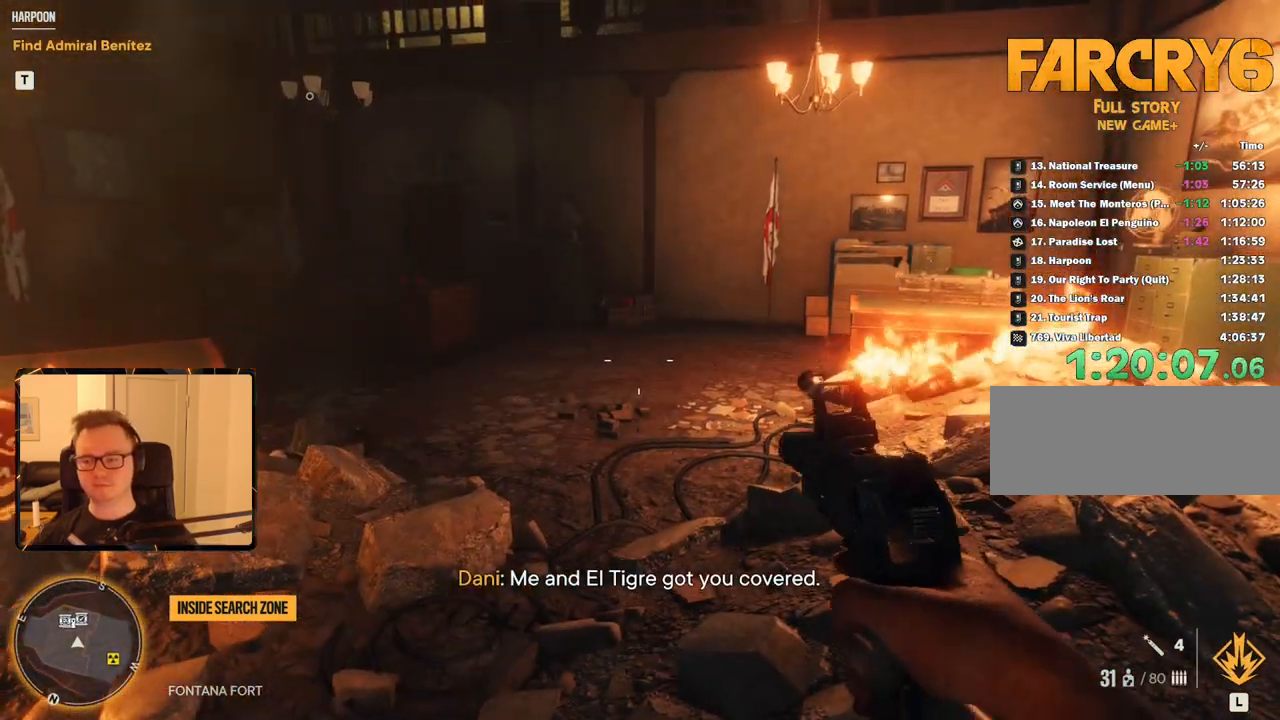
{"keys": [], "mouse": [], "events": [[233, "r", "down"], [333, "r", "up"]]}
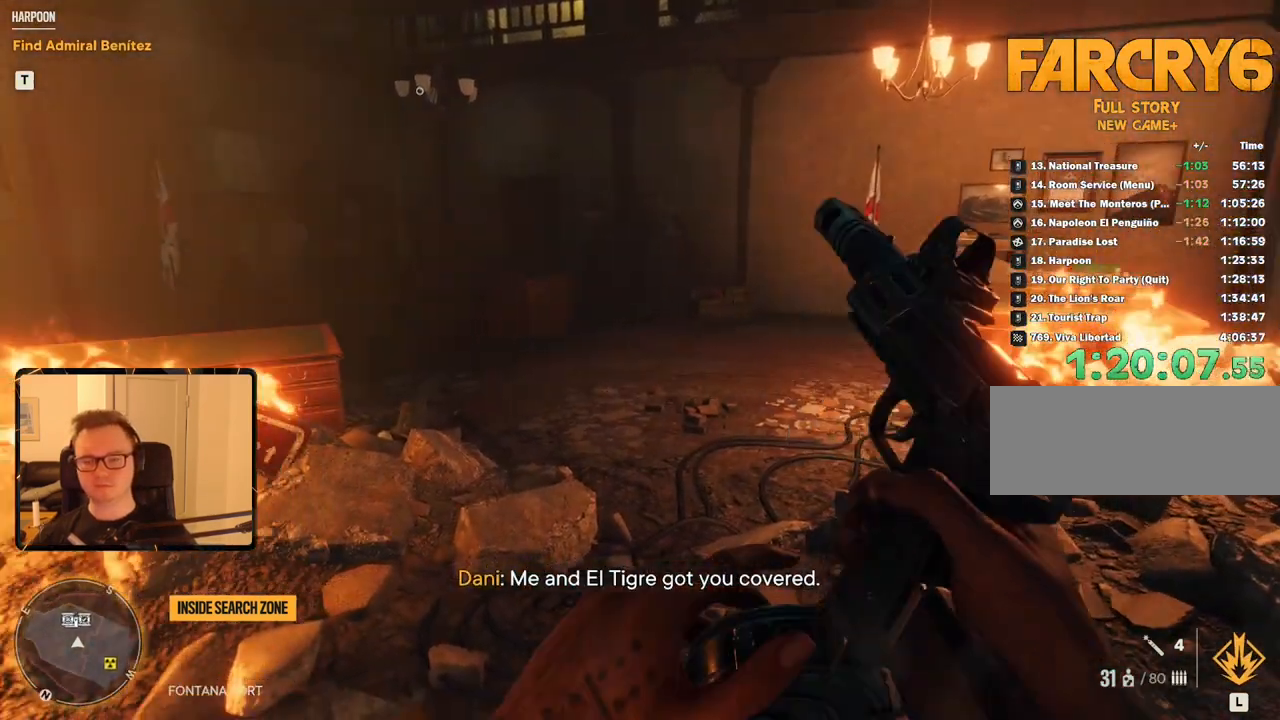
{"keys": [], "mouse": [], "events": []}
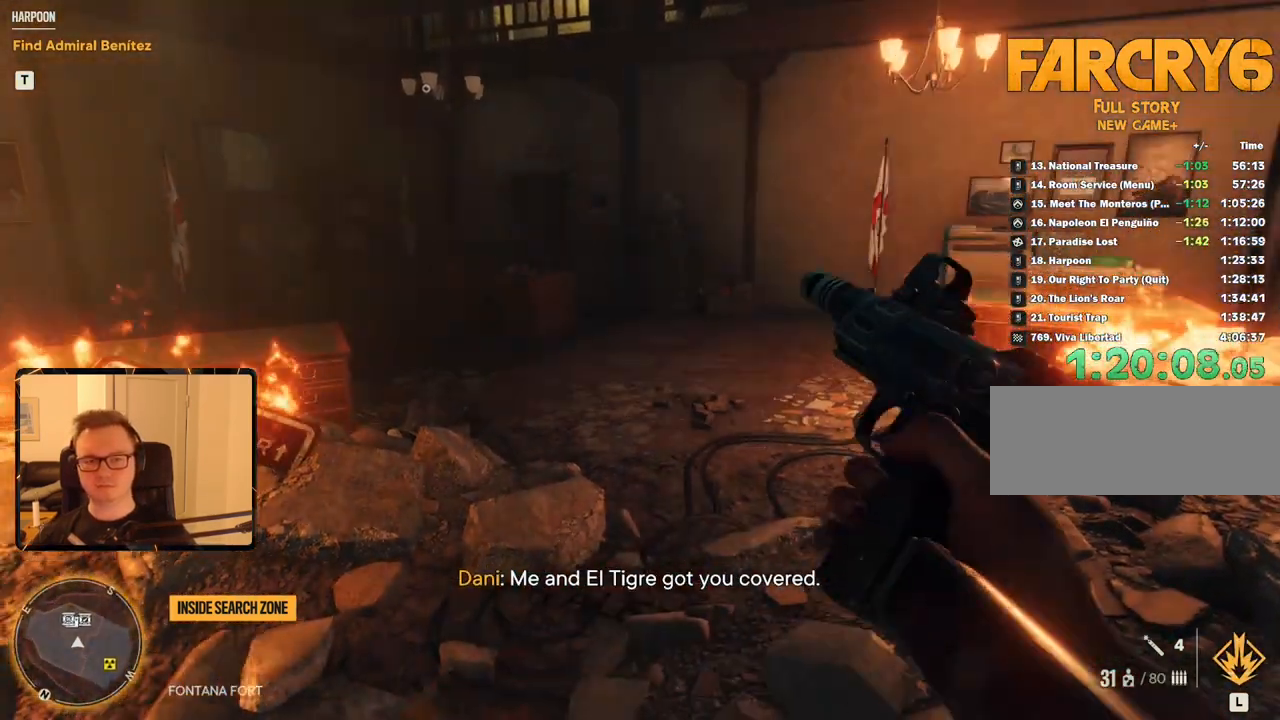
{"keys": [], "mouse": [], "events": []}
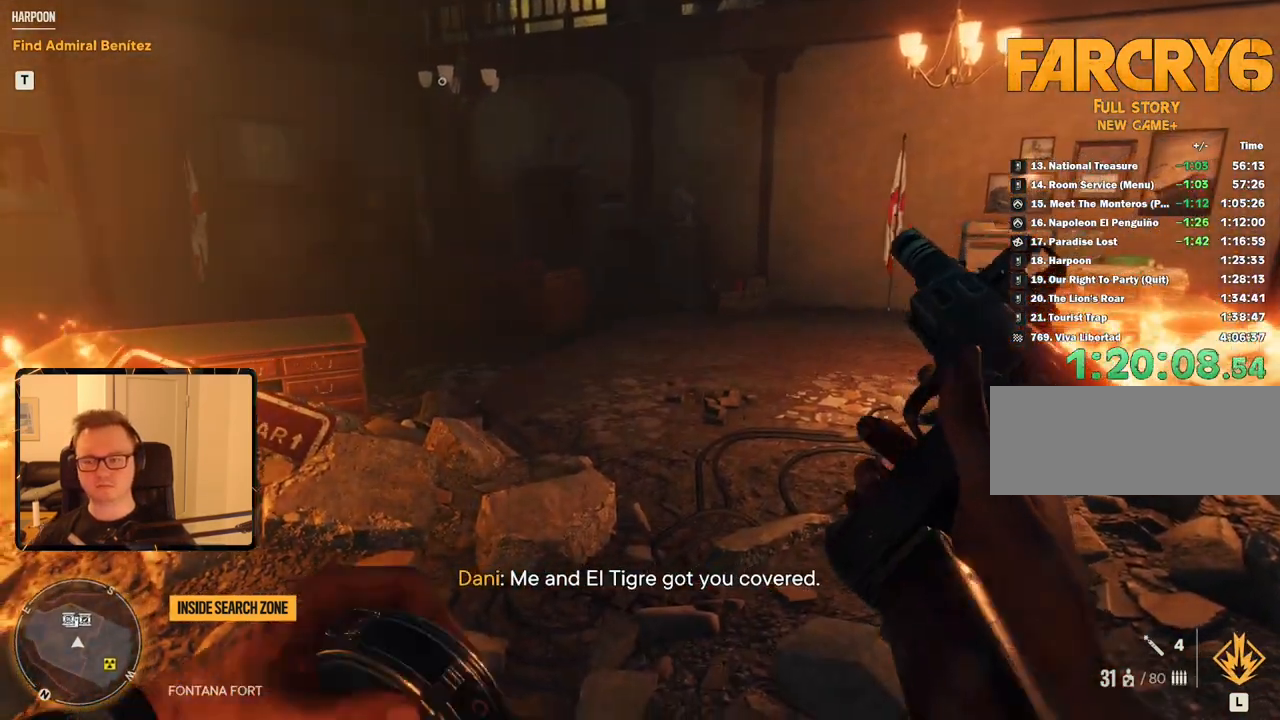
{"keys": [], "mouse": [], "events": []}
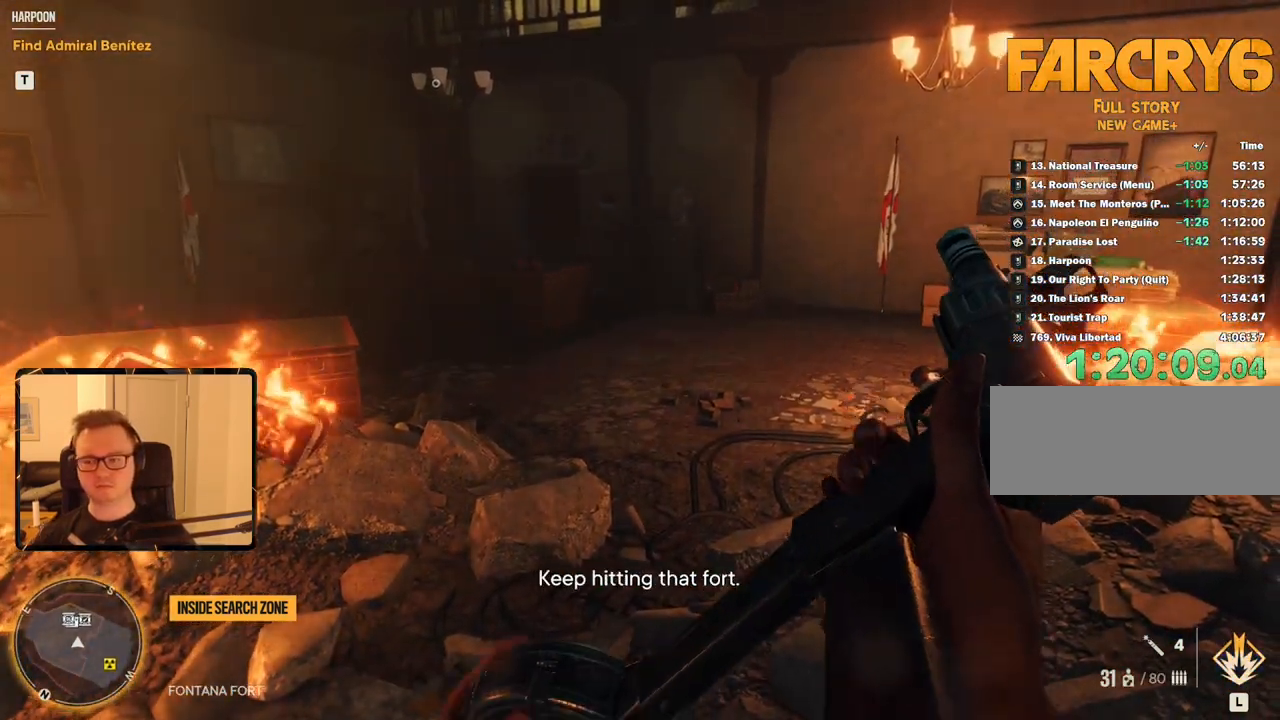
{"keys": [], "mouse": []}
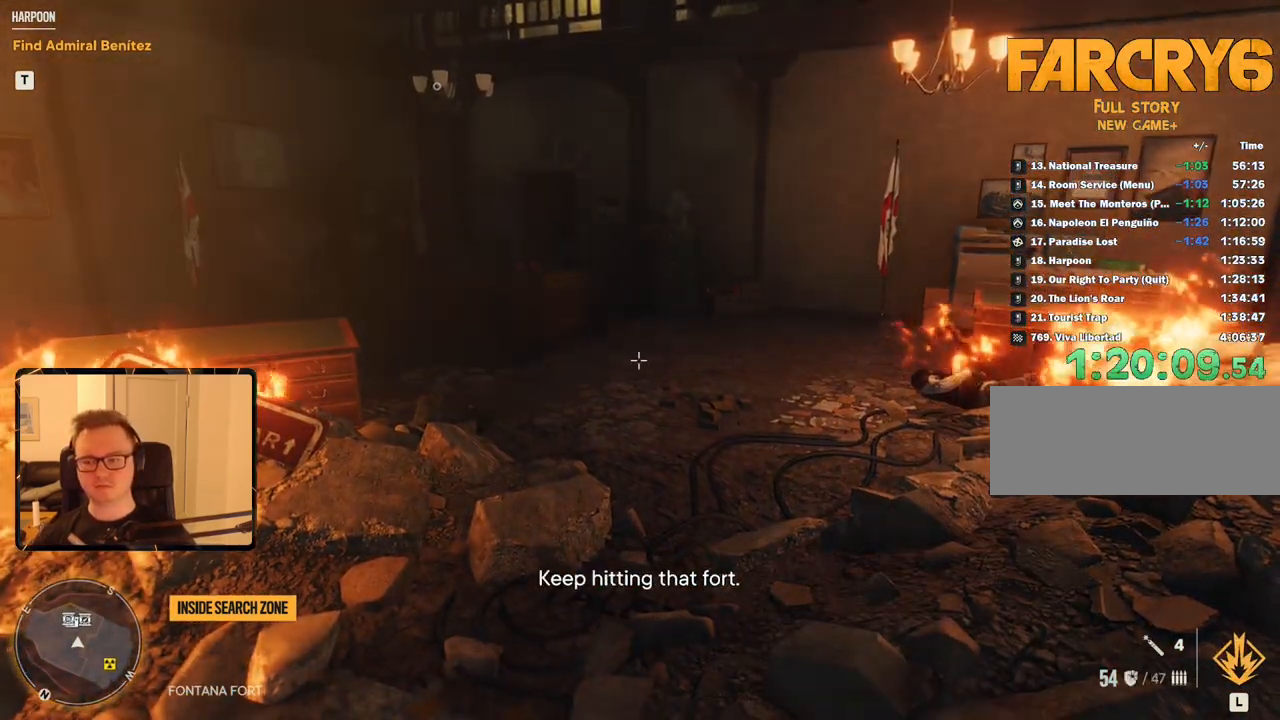
{"keys": ["w"], "mouse": [], "events": [[200, "w", "down"]]}
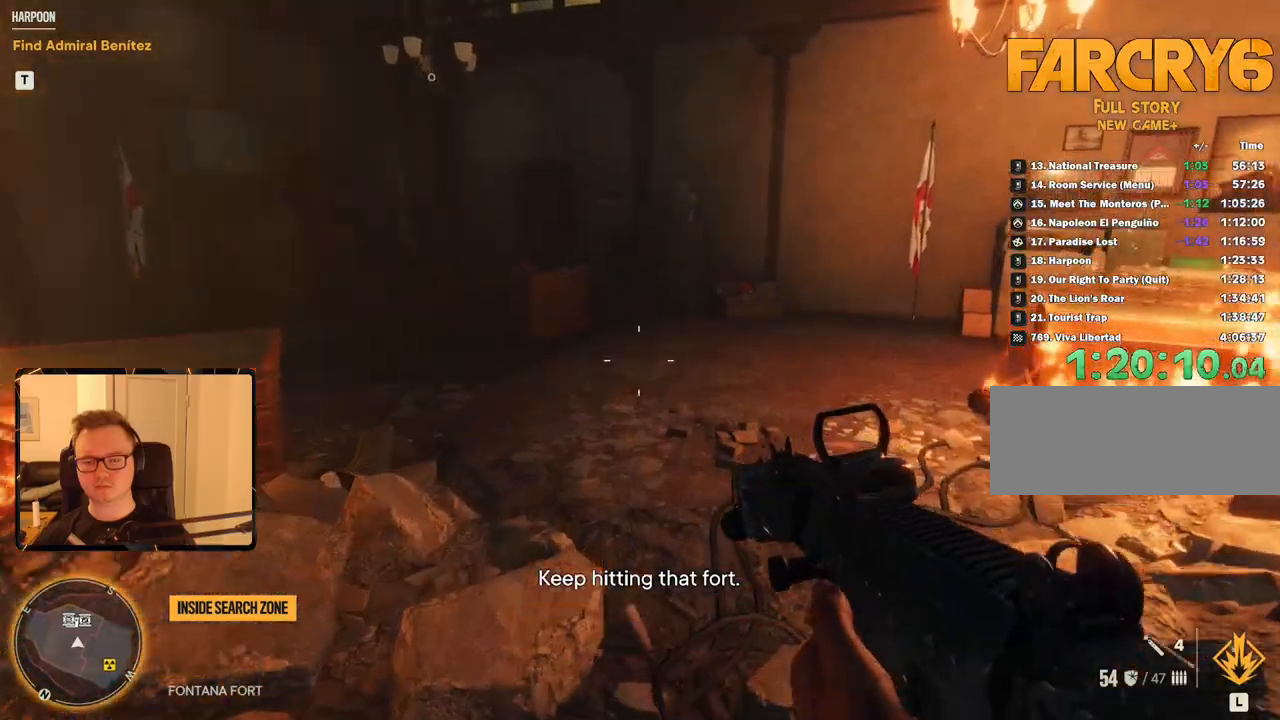
{"keys": ["w"], "mouse": ["mb5"], "events": [[116, "mouse_mb5", "down"], [266, "mouse_mb5", "up"], [416, "mouse_mb5", "down"]]}
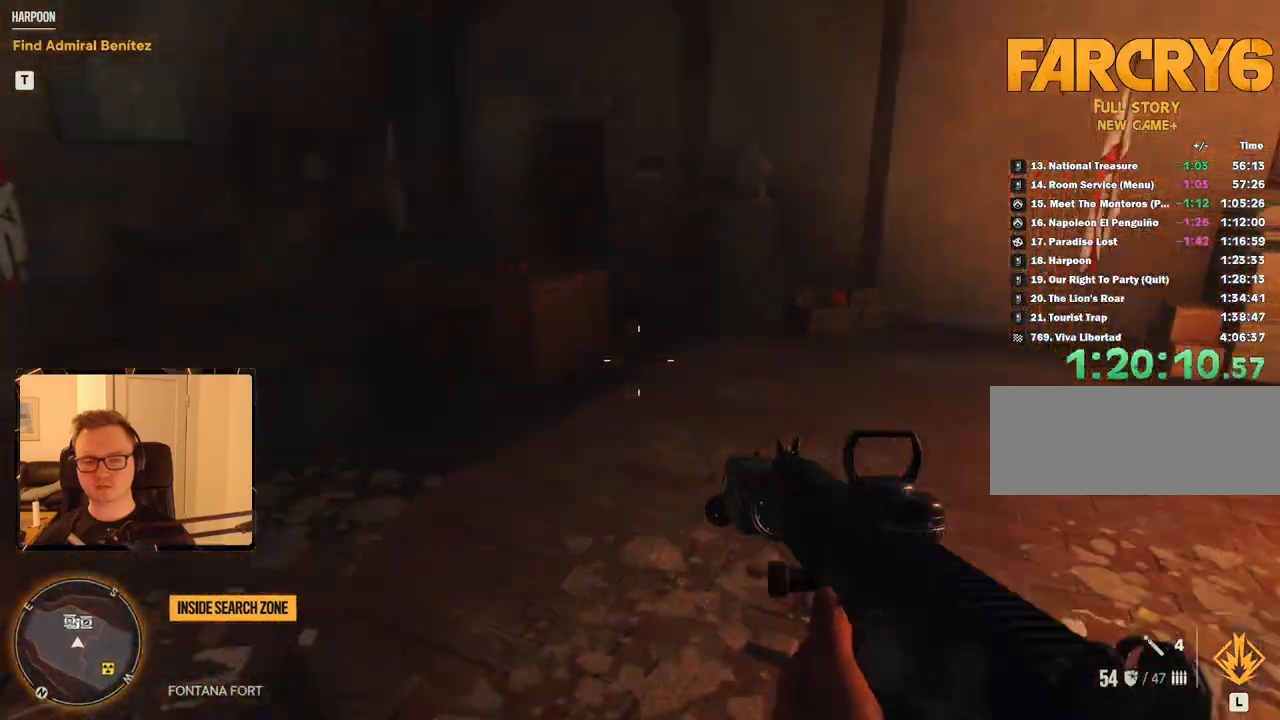
{"keys": ["w"], "mouse": [], "events": [[50, "mouse_mb5", "up"]]}
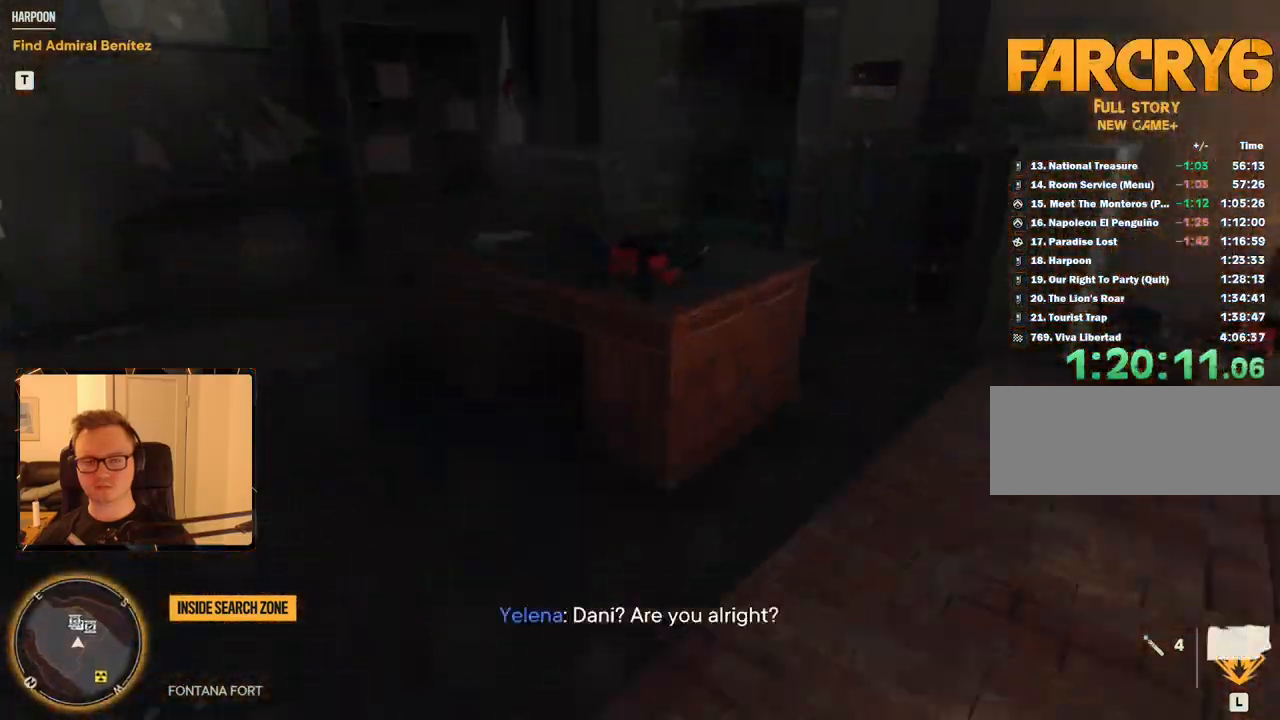
{"keys": ["d", "w"], "mouse": [], "events": [[333, "d", "down"]]}
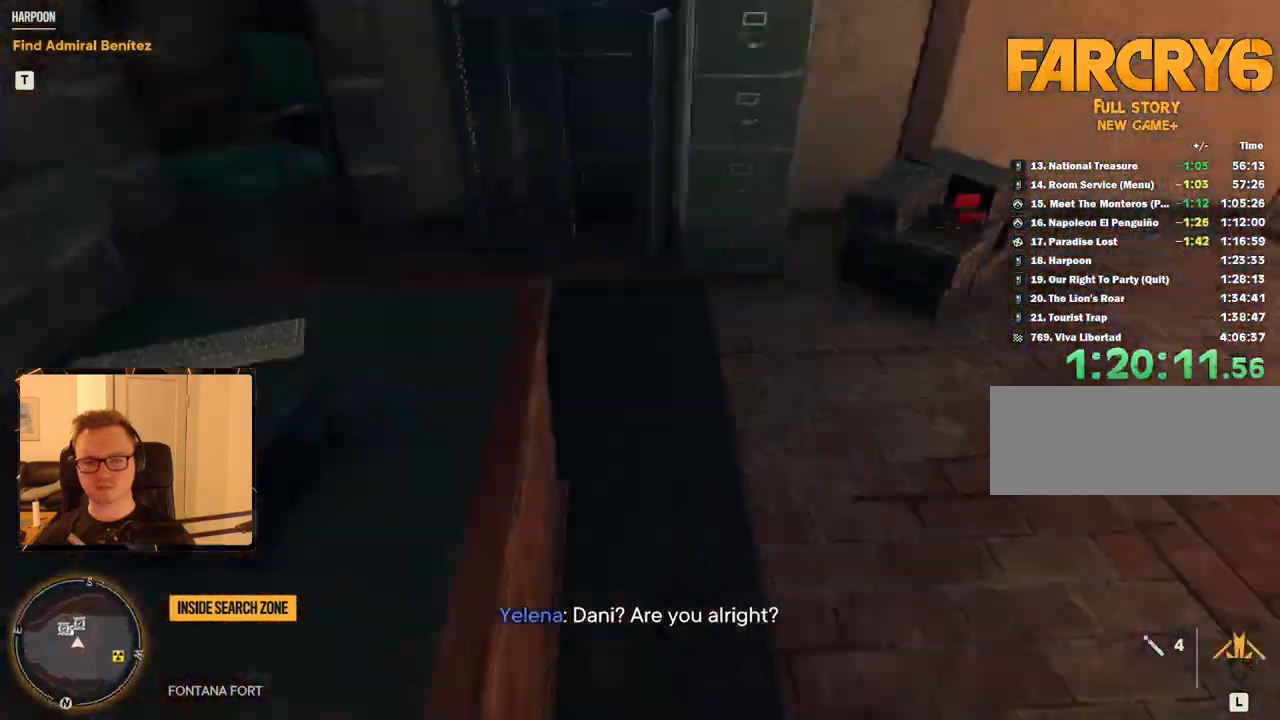
{"keys": ["w"], "mouse": [], "events": [[33, "d", "up"]]}
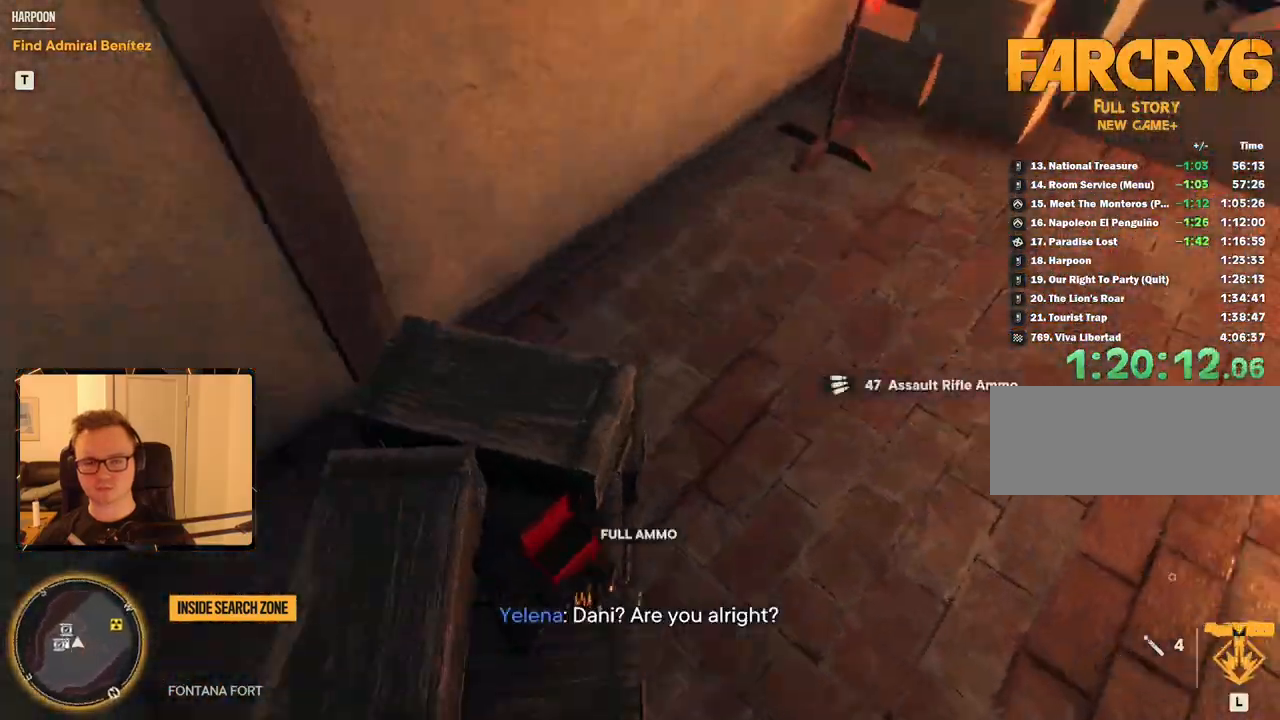
{"keys": ["w"], "mouse": [], "events": []}
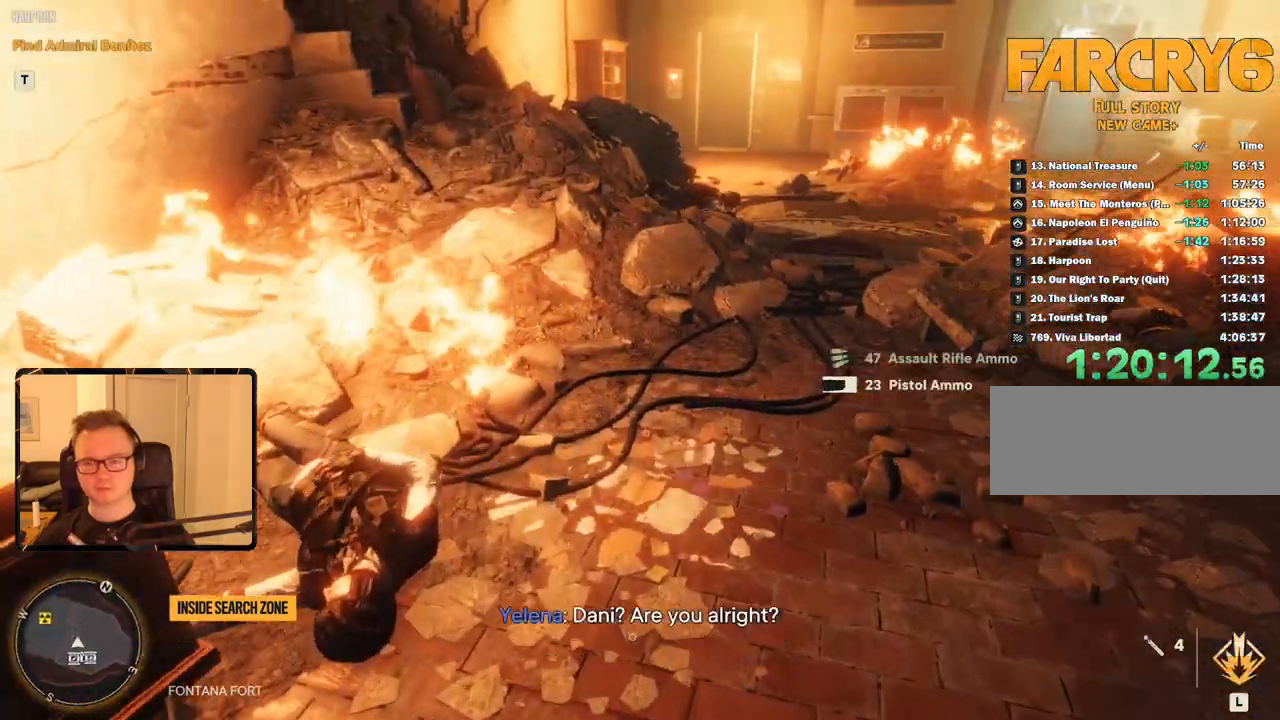
{"keys": ["d", "w"], "mouse": [], "events": [[433, "d", "down"]]}
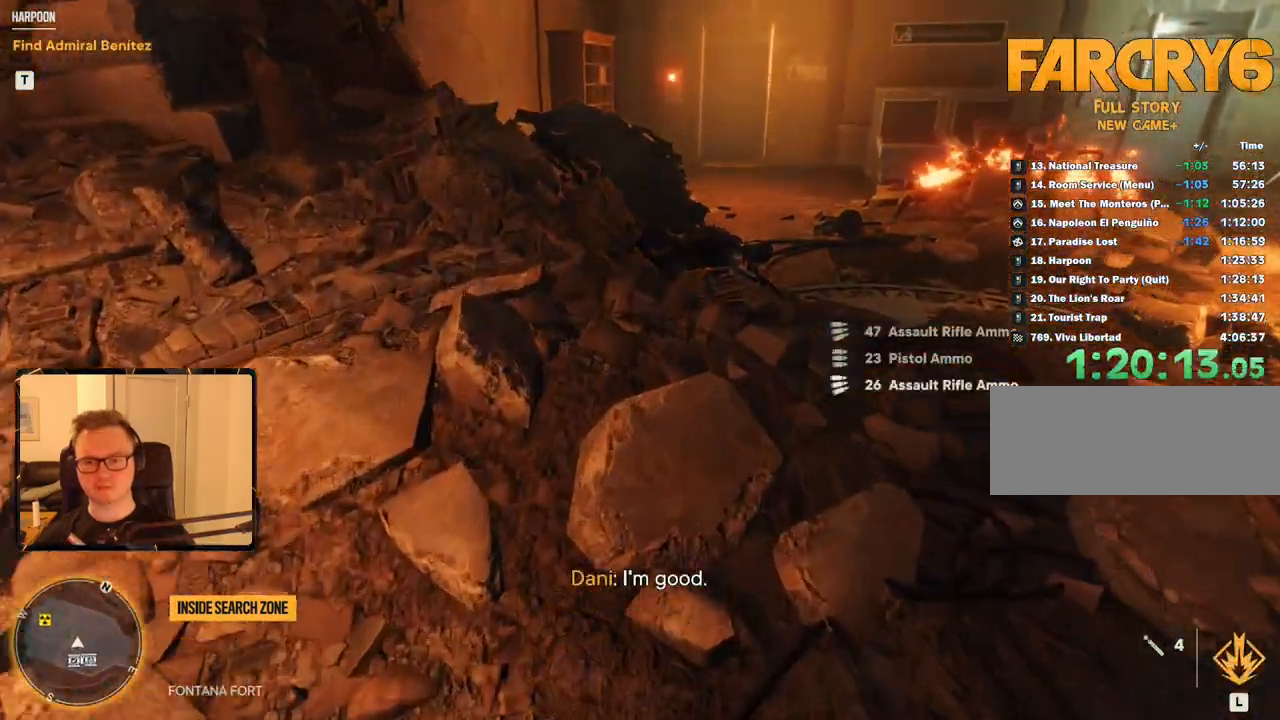
{"keys": ["w"], "mouse": [], "events": [[66, "d", "up"], [350, "2", "down"], [483, "2", "up"]]}
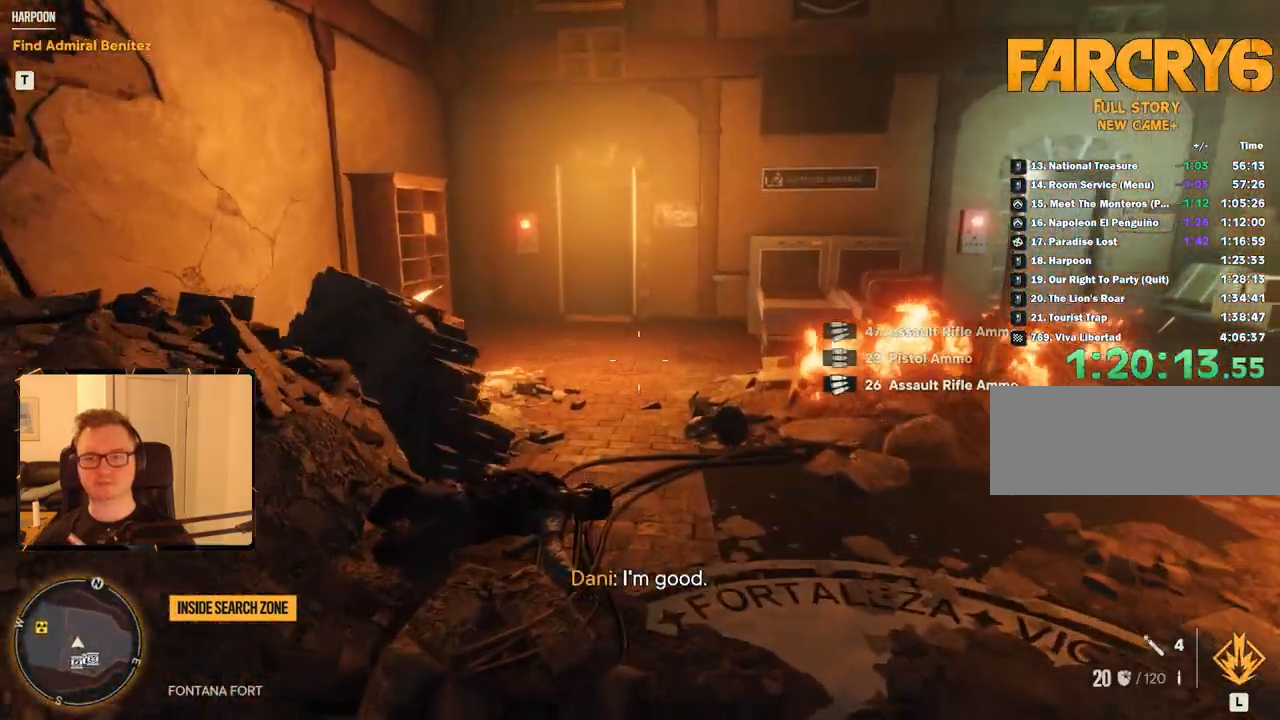
{"keys": ["w"], "mouse": [], "events": [[266, "a", "down"], [400, "a", "up"]]}
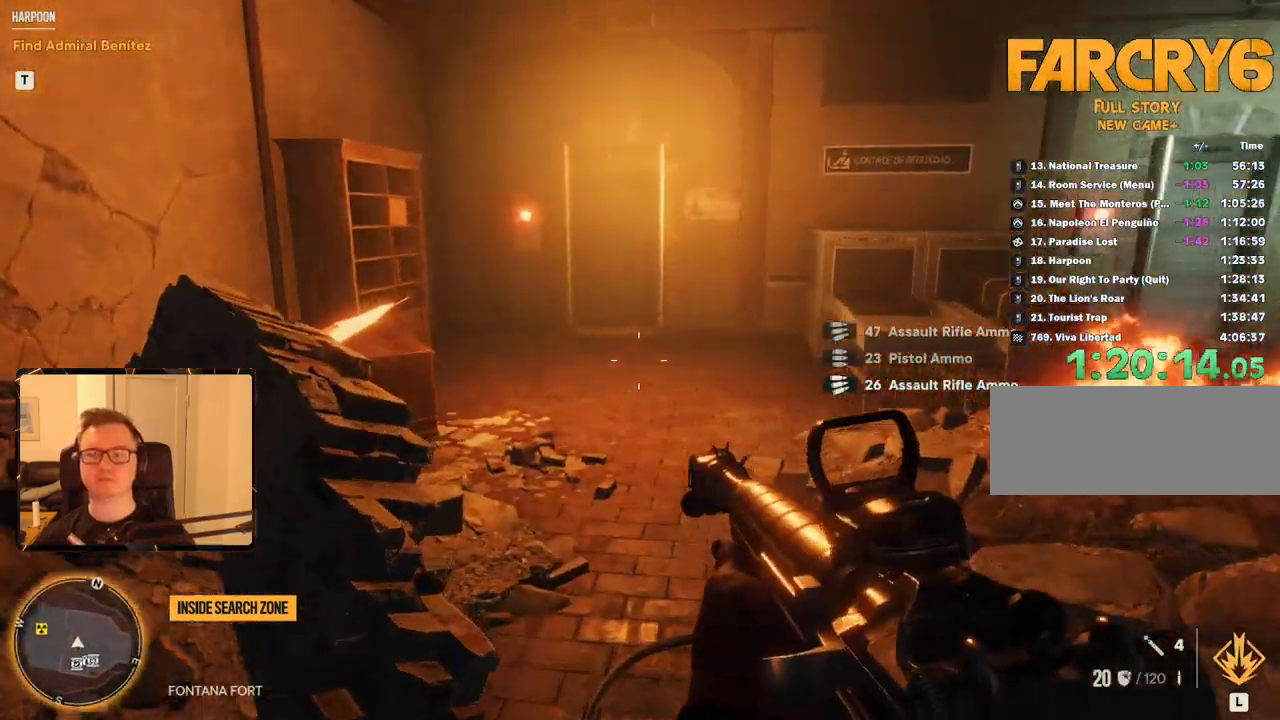
{"keys": ["w"], "mouse": [], "events": []}
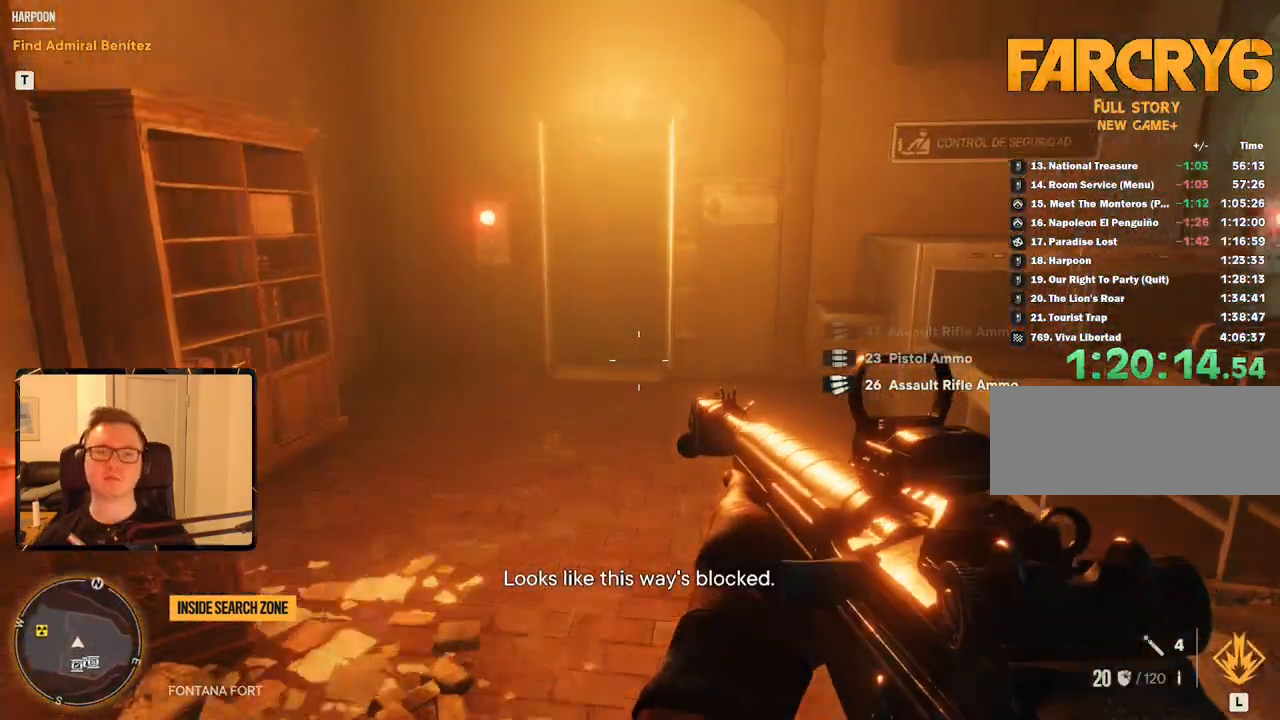
{"keys": [], "mouse": [], "events": [[50, "a", "down"], [200, "a", "up"], [433, "w", "up"]]}